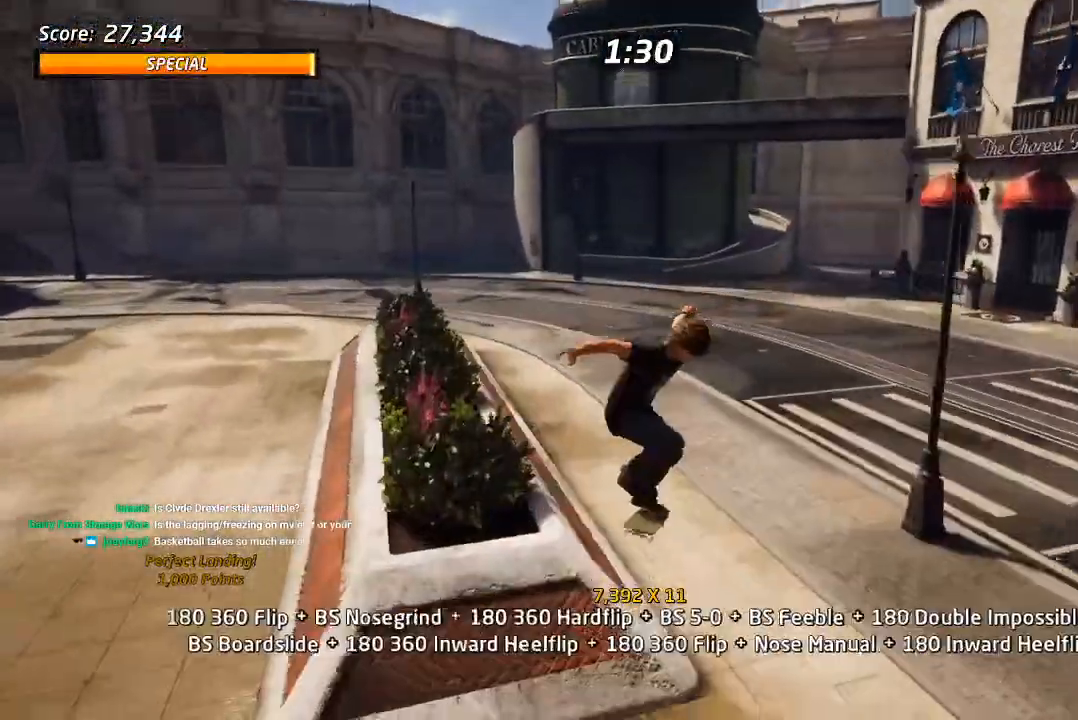
Gameplay with a controller (PlayStation layout); each line is a JSON object with the inputs held at the frame after it (dt_ms = milliseconds from this image to that frame). "events" lists button and stick changes between this image and that frame as [ms after this image, input, new state], when the widget could be followed in between. Not read: L1 TRIANGLE.
{"dt_ms": 500, "buttons": ["DPAD_DOWN", "DPAD_RIGHT"], "left_stick": "center", "right_stick": "left", "events": [[250, "right_stick", "left"], [283, "DPAD_DOWN", "down"], [283, "DPAD_RIGHT", "down"]]}
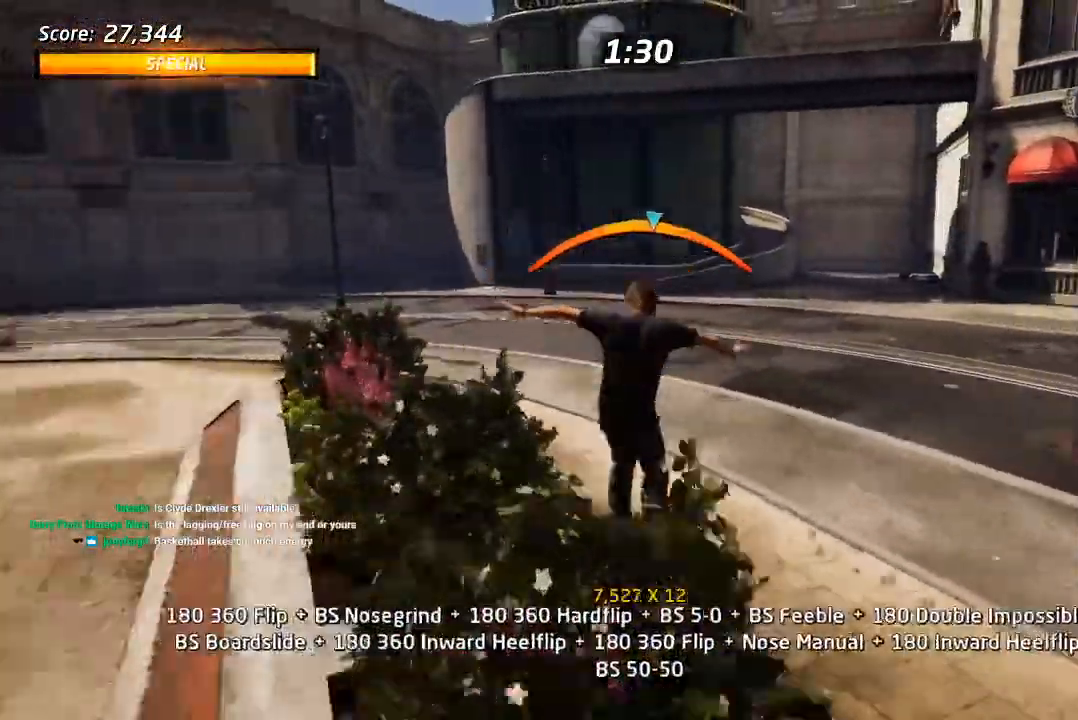
{"dt_ms": 1000, "buttons": ["R2", "DPAD_DOWN", "DPAD_RIGHT"], "left_stick": "center", "right_stick": "center", "events": [[67, "CROSS", "down"], [67, "right_stick", "center"], [100, "SQUARE", "down"], [150, "CROSS", "up"], [233, "R1", "down"], [250, "SQUARE", "up"], [383, "right_stick", "left"], [433, "DPAD_DOWN", "up"], [500, "DPAD_RIGHT", "up"], [617, "R1", "up"], [767, "DPAD_RIGHT", "down"], [800, "DPAD_DOWN", "down"], [950, "R2", "down"], [950, "right_stick", "center"]]}
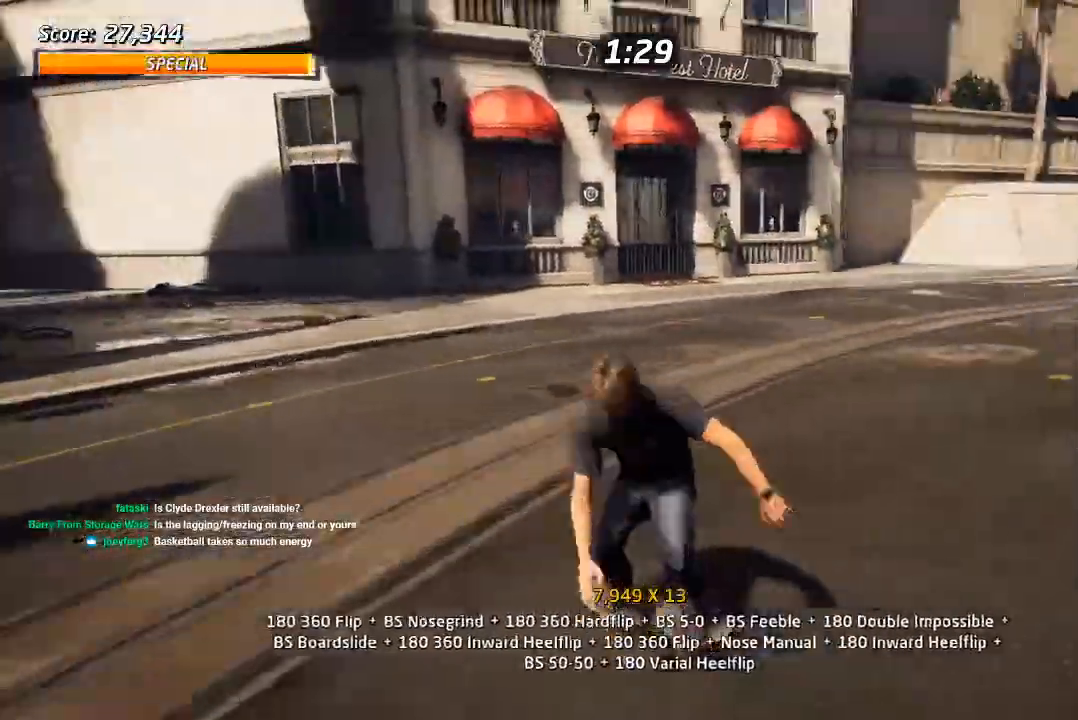
{"dt_ms": 1000, "buttons": ["CROSS"], "left_stick": "center", "right_stick": "center", "events": [[33, "CROSS", "down"], [167, "R2", "up"], [367, "DPAD_DOWN", "up"], [400, "DPAD_UP", "down"], [433, "SQUARE", "down"], [450, "CROSS", "up"], [533, "SQUARE", "up"], [583, "SQUARE", "down"], [633, "DPAD_RIGHT", "up"], [633, "DPAD_UP", "up"], [767, "SQUARE", "up"], [783, "CROSS", "down"]]}
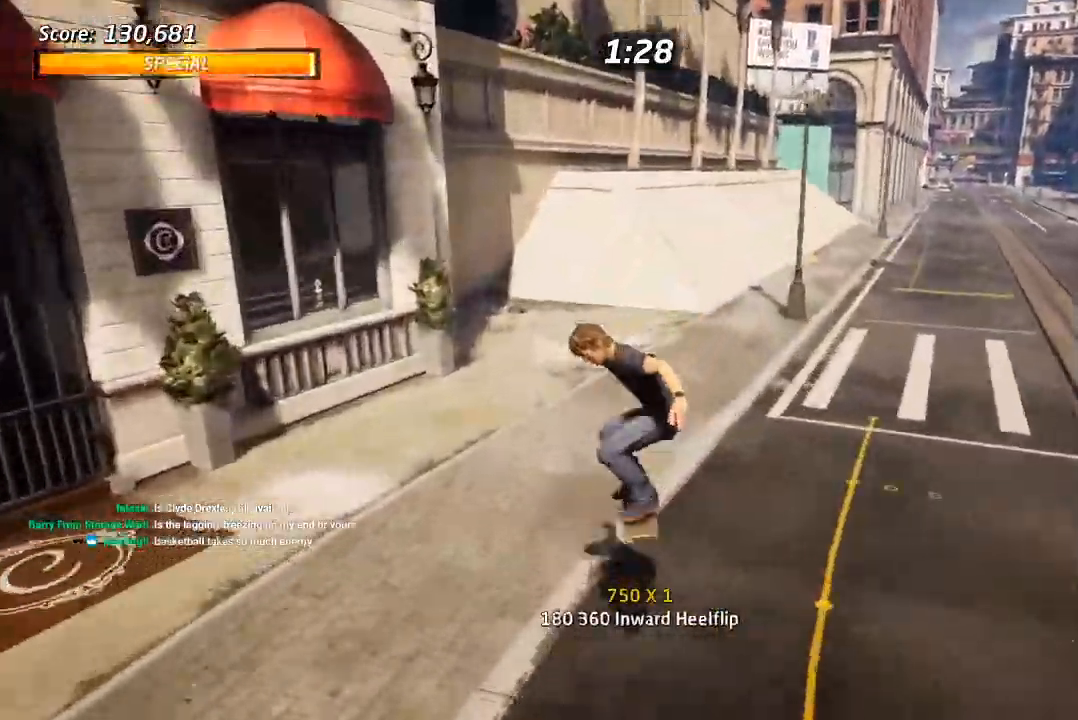
{"dt_ms": 500, "buttons": ["CROSS"], "left_stick": "center", "right_stick": "center", "events": [[100, "DPAD_LEFT", "down"], [100, "DPAD_UP", "down"], [283, "DPAD_LEFT", "up"], [283, "DPAD_UP", "up"], [350, "DPAD_LEFT", "down"], [350, "DPAD_UP", "down"], [467, "DPAD_LEFT", "up"], [483, "DPAD_UP", "up"]]}
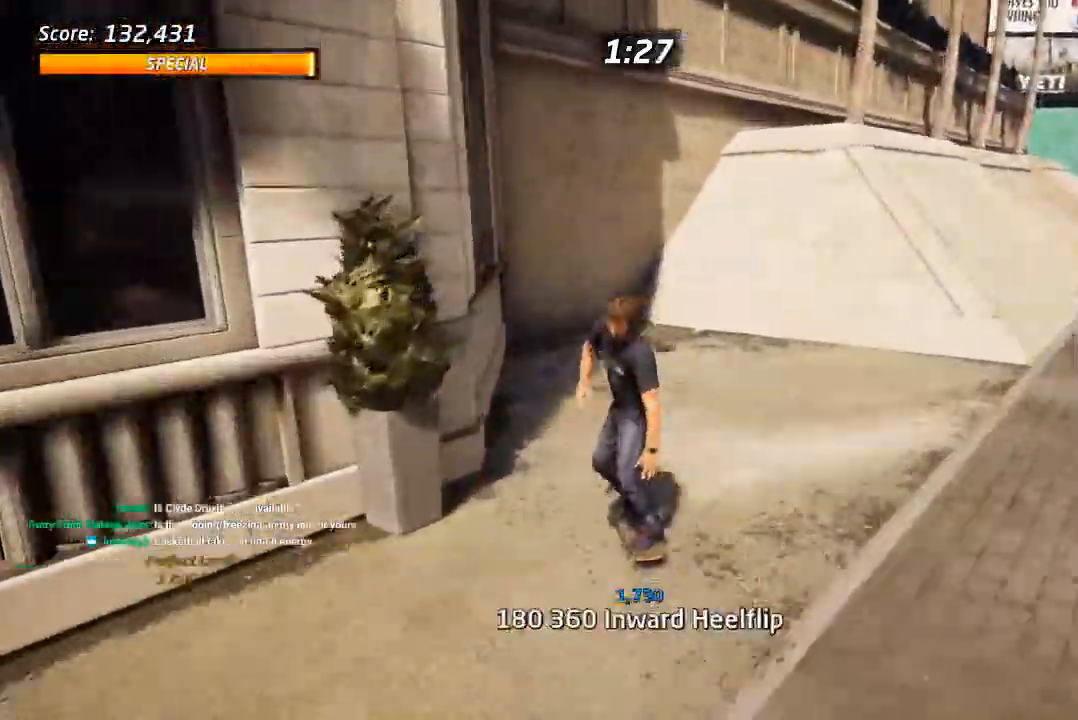
{"dt_ms": 1000, "buttons": ["DPAD_UP", "DPAD_RIGHT"], "left_stick": "center", "right_stick": "center", "events": [[50, "DPAD_RIGHT", "down"], [133, "DPAD_RIGHT", "up"], [183, "DPAD_UP", "down"], [267, "CROSS", "up"], [267, "DPAD_UP", "up"], [317, "DPAD_UP", "down"], [383, "CROSS", "down"], [500, "CROSS", "up"], [633, "CROSS", "down"], [650, "DPAD_RIGHT", "down"], [750, "CROSS", "up"], [850, "CROSS", "down"], [917, "CROSS", "up"]]}
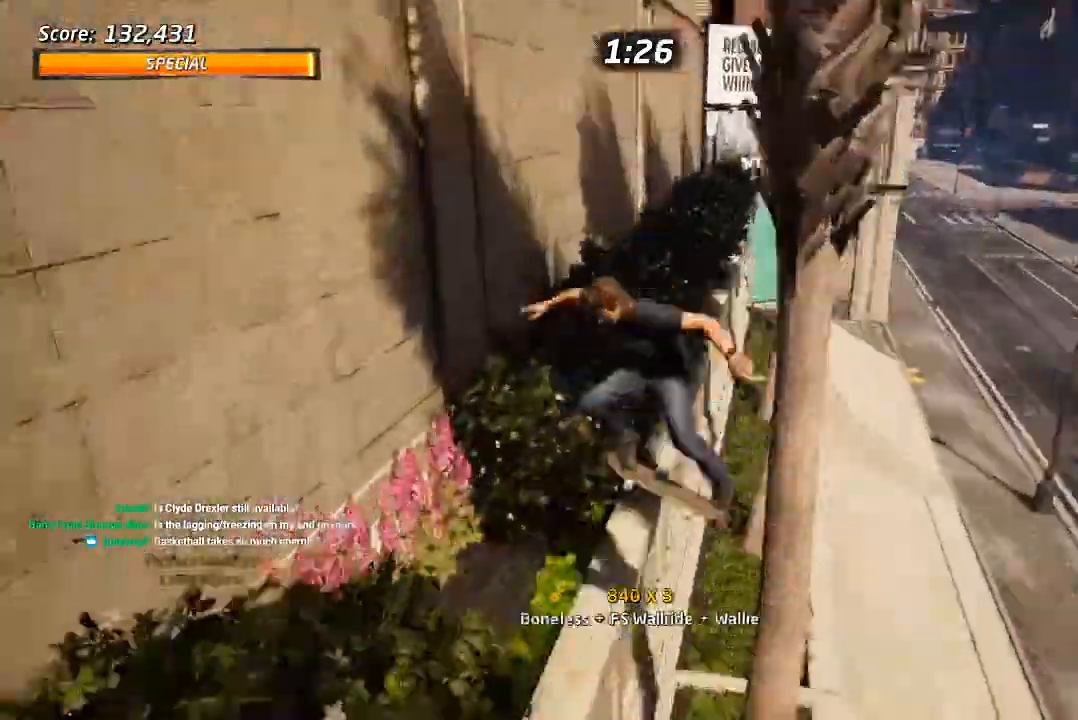
{"dt_ms": 1000, "buttons": ["CROSS", "DPAD_DOWN", "DPAD_LEFT"], "left_stick": "center", "right_stick": "center", "events": [[50, "CROSS", "down"], [167, "DPAD_RIGHT", "up"], [167, "DPAD_UP", "up"], [800, "DPAD_DOWN", "down"], [800, "DPAD_LEFT", "down"]]}
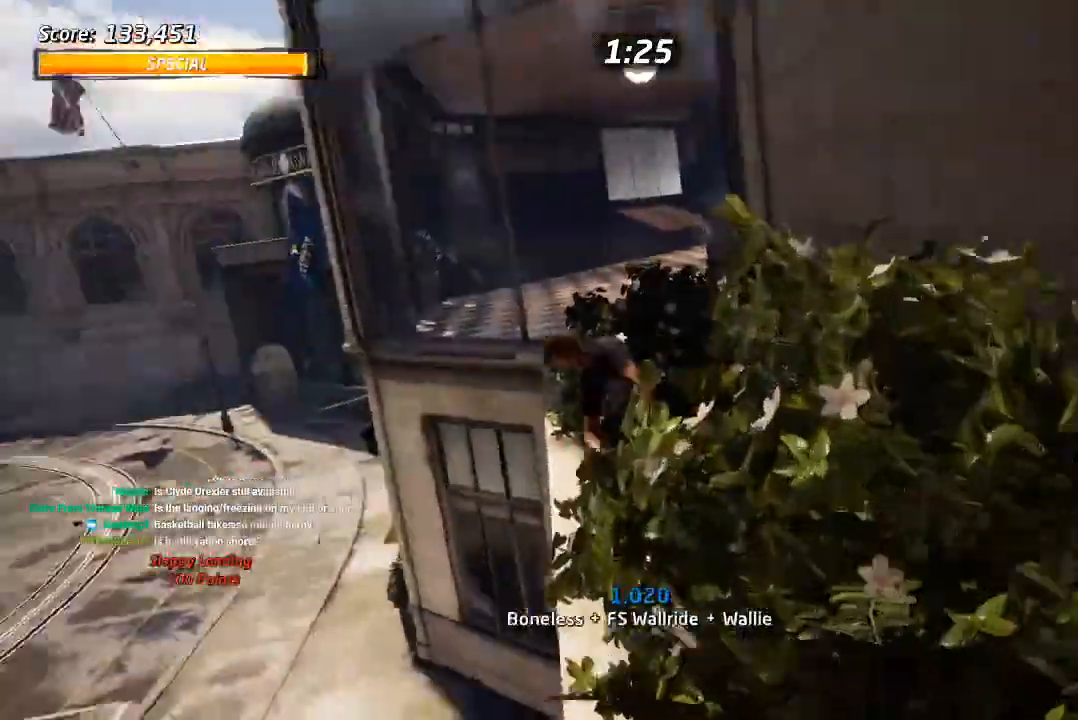
{"dt_ms": 500, "buttons": ["CROSS"], "left_stick": "center", "right_stick": "center", "events": [[133, "DPAD_DOWN", "up"], [150, "DPAD_LEFT", "up"], [317, "R1", "down"], [400, "R1", "up"]]}
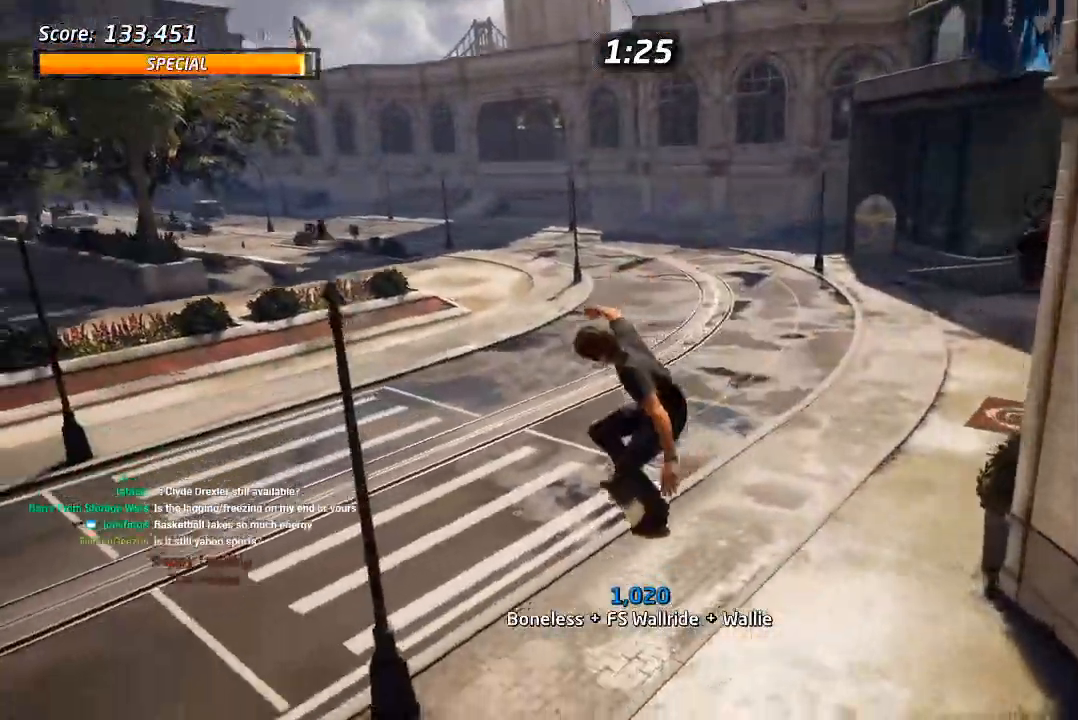
{"dt_ms": 500, "buttons": ["CROSS", "DPAD_DOWN", "DPAD_LEFT"], "left_stick": "center", "right_stick": "center", "events": [[117, "DPAD_LEFT", "down"], [167, "DPAD_DOWN", "down"]]}
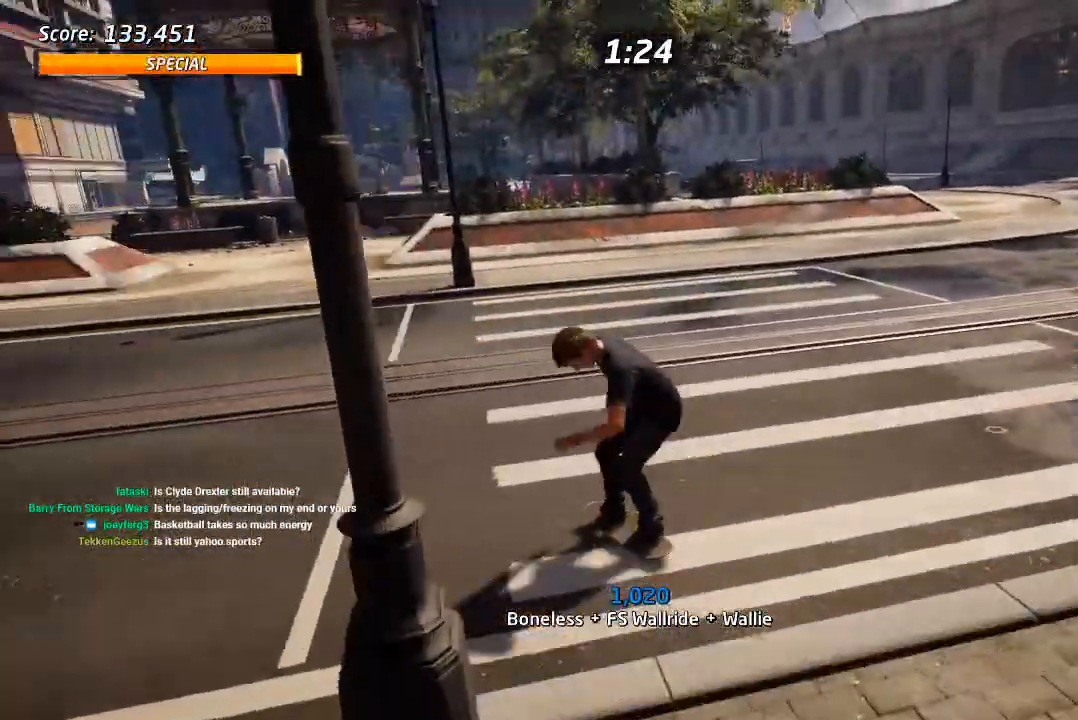
{"dt_ms": 500, "buttons": ["SQUARE", "DPAD_UP", "DPAD_LEFT"], "left_stick": "center", "right_stick": "center", "events": [[17, "DPAD_DOWN", "up"], [183, "DPAD_UP", "down"], [300, "SQUARE", "down"], [333, "CROSS", "up"], [400, "SQUARE", "up"], [467, "SQUARE", "down"]]}
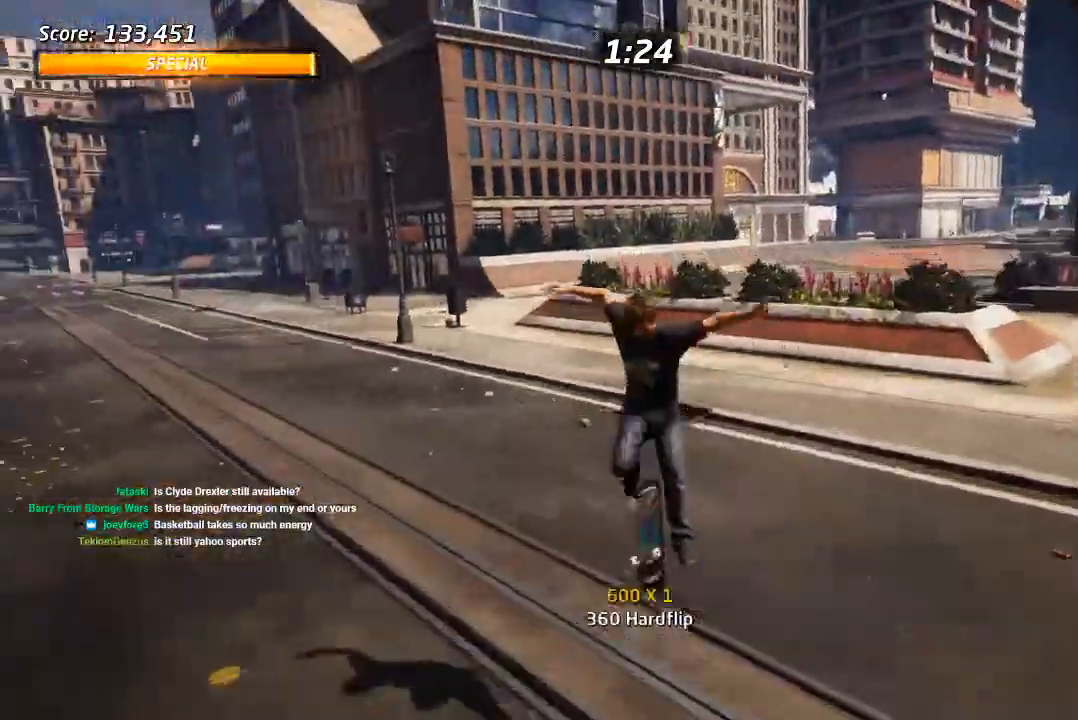
{"dt_ms": 500, "buttons": ["CROSS"], "left_stick": "center", "right_stick": "center", "events": [[100, "DPAD_LEFT", "up"], [117, "DPAD_UP", "up"], [150, "CROSS", "down"], [150, "SQUARE", "up"]]}
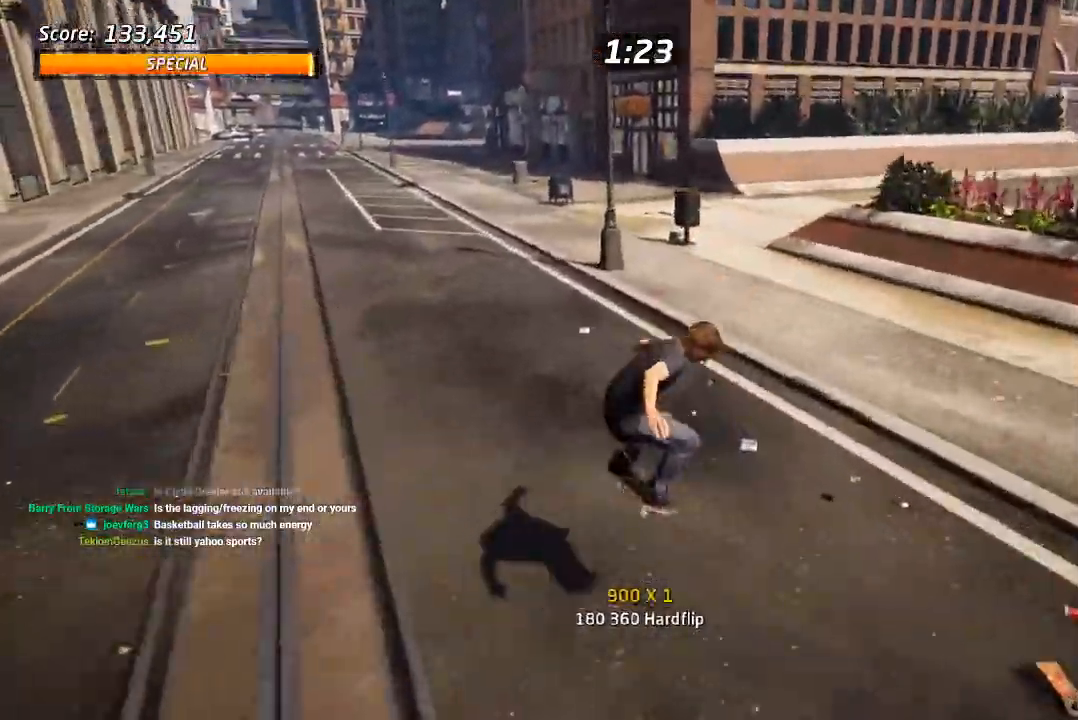
{"dt_ms": 500, "buttons": [], "left_stick": "center", "right_stick": "center", "events": [[133, "DPAD_RIGHT", "down"], [167, "DPAD_DOWN", "down"], [317, "DPAD_DOWN", "up"], [450, "DPAD_RIGHT", "up"], [500, "CROSS", "up"]]}
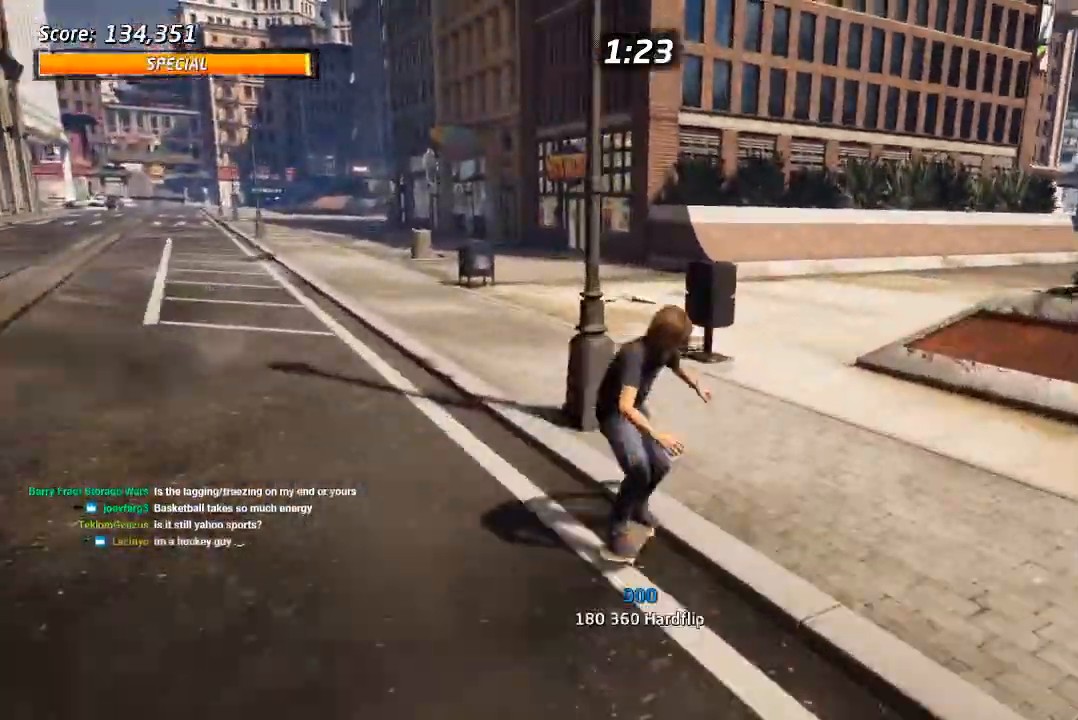
{"dt_ms": 1000, "buttons": ["CROSS", "DPAD_UP"], "left_stick": "center", "right_stick": "center", "events": [[67, "CROSS", "down"], [750, "DPAD_UP", "down"]]}
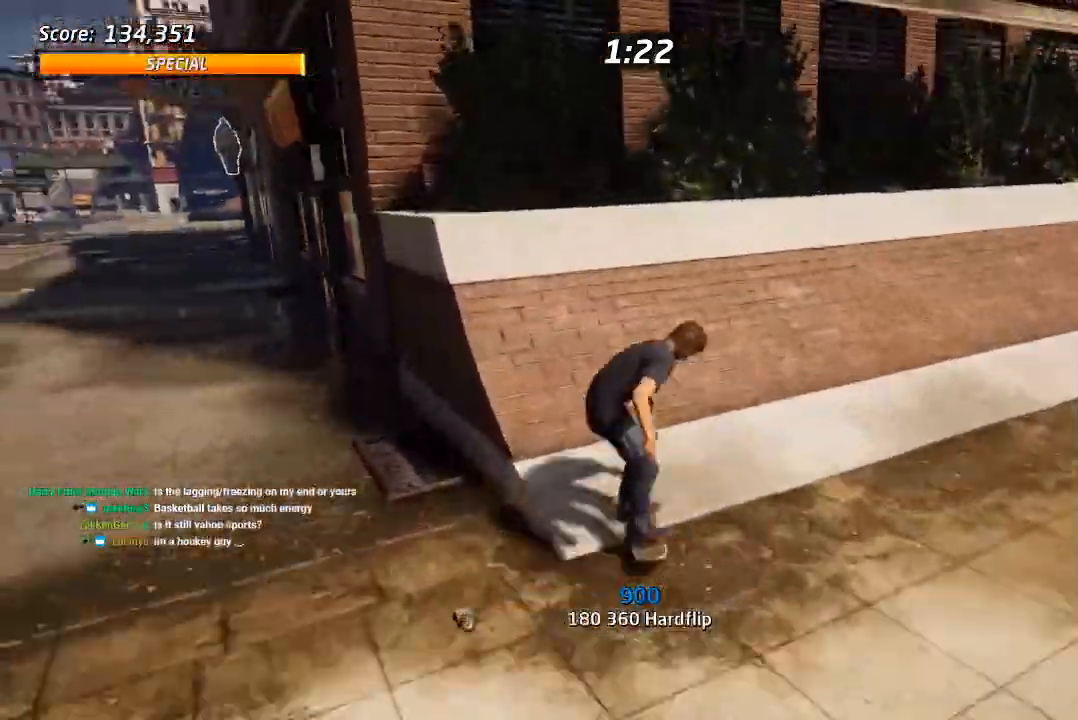
{"dt_ms": 500, "buttons": ["DPAD_UP"], "left_stick": "center", "right_stick": "center", "events": [[50, "DPAD_RIGHT", "down"], [83, "DPAD_UP", "up"], [100, "CROSS", "up"], [117, "R1", "down"], [150, "DPAD_RIGHT", "up"], [150, "DPAD_UP", "down"], [250, "R1", "up"], [400, "CROSS", "down"], [500, "CROSS", "up"]]}
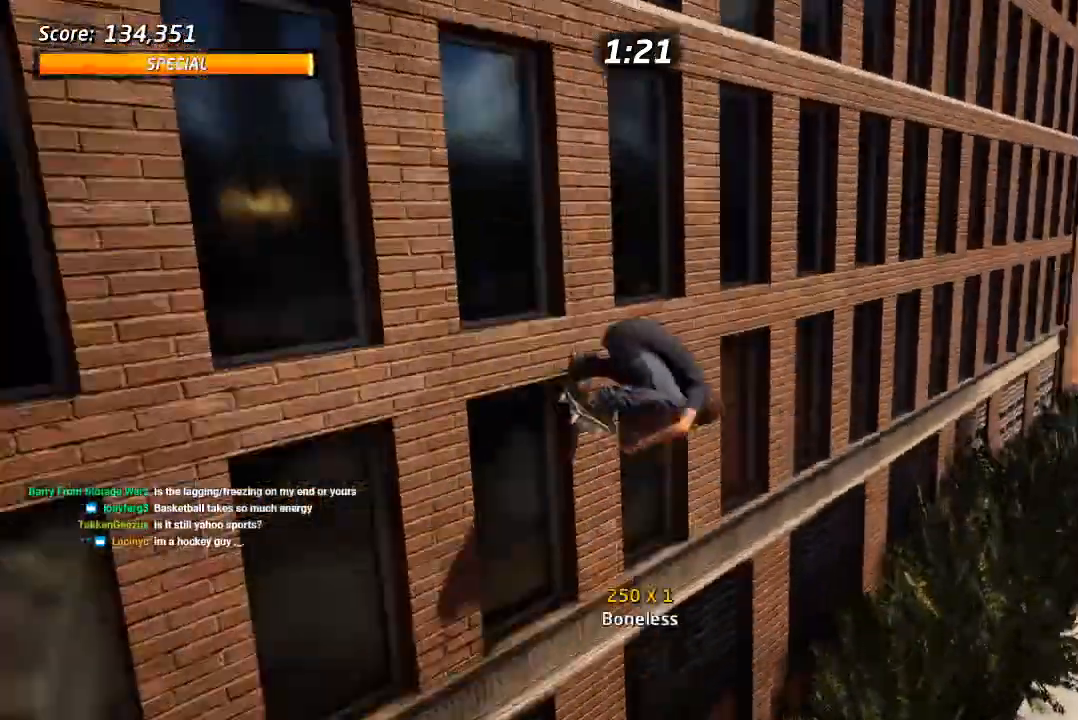
{"dt_ms": 500, "buttons": ["CROSS", "R1"], "left_stick": "center", "right_stick": "center", "events": [[67, "CROSS", "down"], [150, "CROSS", "up"], [183, "DPAD_LEFT", "down"], [200, "CROSS", "down"], [267, "CROSS", "up"], [367, "CROSS", "down"], [367, "DPAD_LEFT", "up"], [367, "DPAD_UP", "up"], [467, "R1", "down"]]}
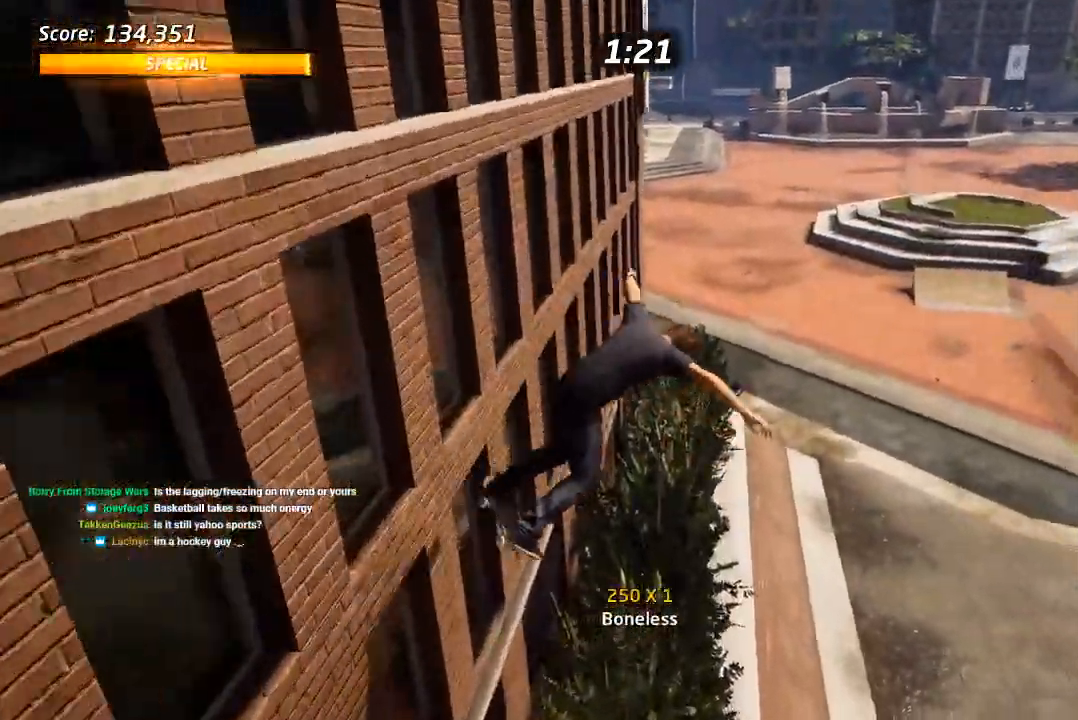
{"dt_ms": 500, "buttons": ["CROSS", "DPAD_DOWN", "DPAD_RIGHT"], "left_stick": "center", "right_stick": "center", "events": [[100, "R1", "up"], [267, "DPAD_DOWN", "down"], [367, "DPAD_RIGHT", "down"]]}
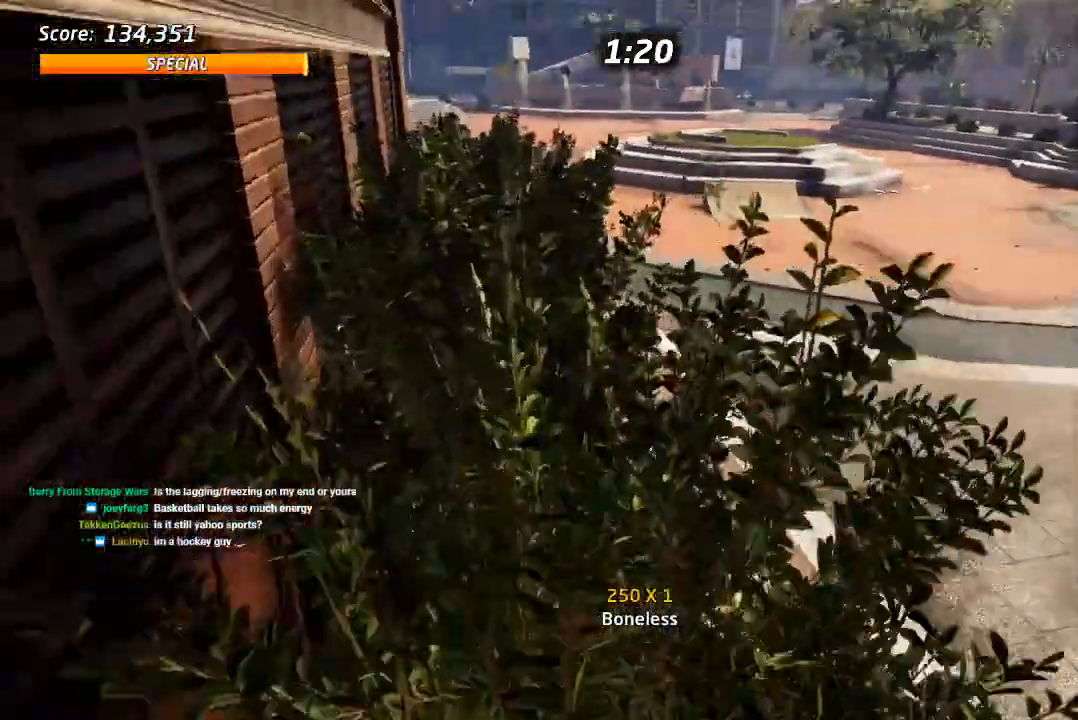
{"dt_ms": 1000, "buttons": ["DPAD_DOWN"], "left_stick": "center", "right_stick": "center", "events": [[33, "DPAD_DOWN", "up"], [33, "DPAD_RIGHT", "up"], [167, "CROSS", "up"], [600, "R1", "down"], [750, "R1", "up"], [833, "DPAD_DOWN", "down"], [917, "DPAD_DOWN", "up"], [983, "DPAD_DOWN", "down"]]}
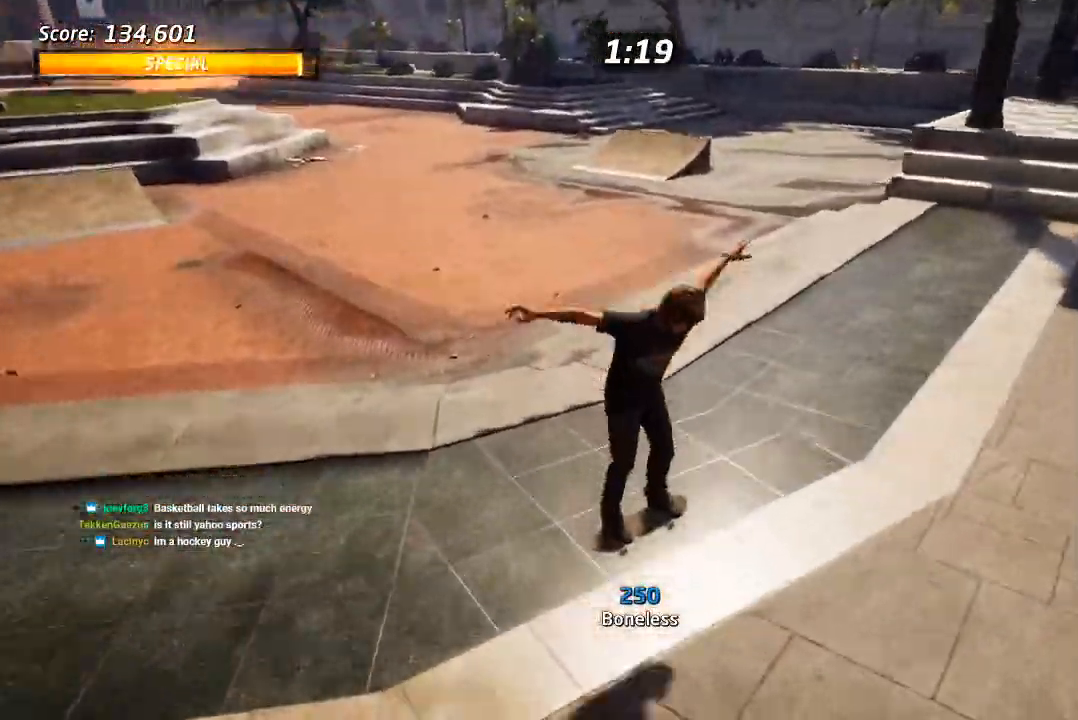
{"dt_ms": 500, "buttons": ["CROSS", "DPAD_DOWN", "DPAD_RIGHT"], "left_stick": "center", "right_stick": "center"}
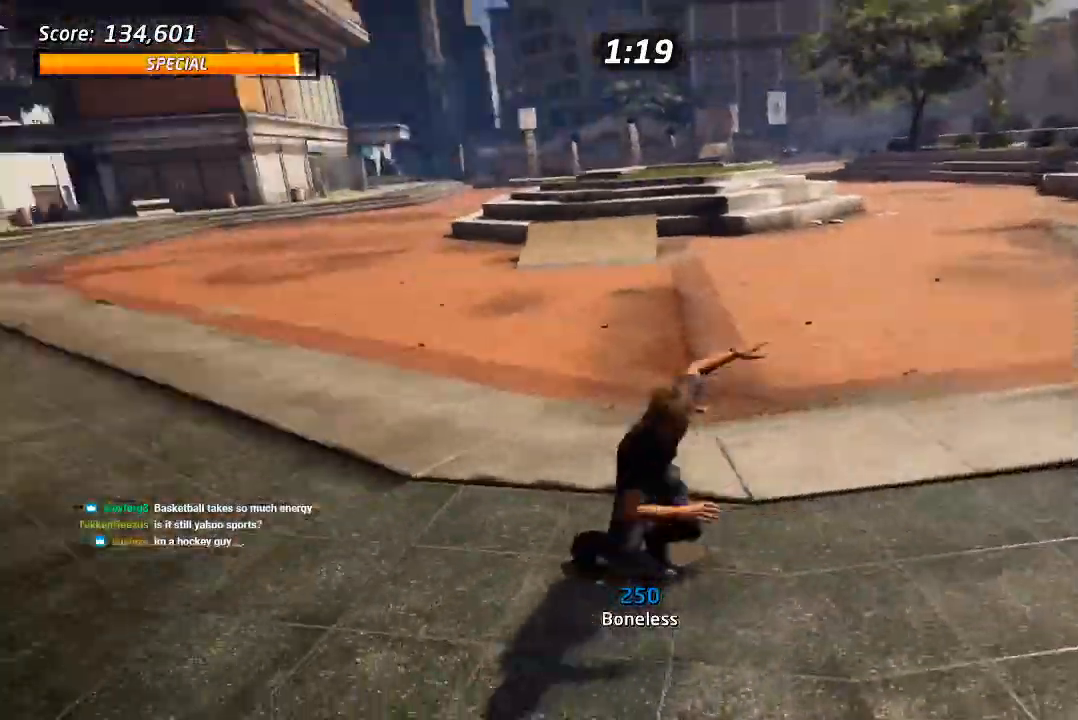
{"dt_ms": 500, "buttons": ["CROSS", "DPAD_DOWN", "DPAD_LEFT"], "left_stick": "center", "right_stick": "center", "events": [[183, "DPAD_RIGHT", "up"], [283, "DPAD_DOWN", "up"], [400, "DPAD_DOWN", "down"], [400, "DPAD_LEFT", "down"]]}
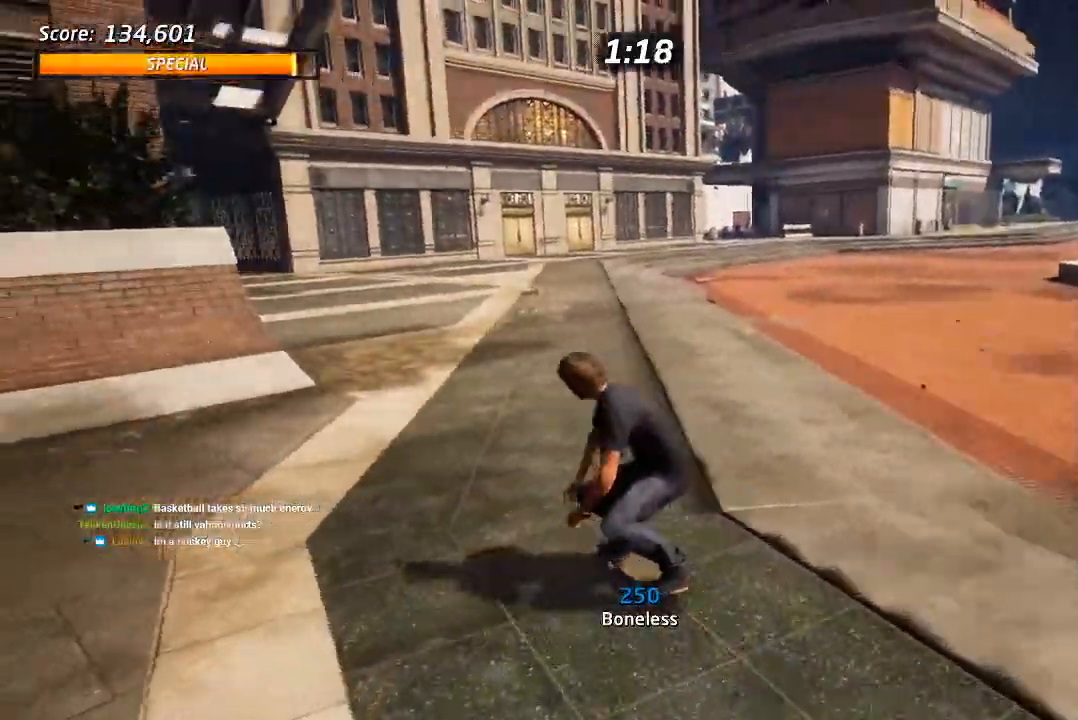
{"dt_ms": 500, "buttons": ["CROSS", "DPAD_UP"], "left_stick": "center", "right_stick": "center", "events": [[117, "DPAD_DOWN", "up"], [133, "DPAD_LEFT", "up"], [300, "DPAD_LEFT", "down"], [317, "DPAD_UP", "down"], [417, "DPAD_LEFT", "up"], [417, "DPAD_UP", "up"], [483, "DPAD_UP", "down"]]}
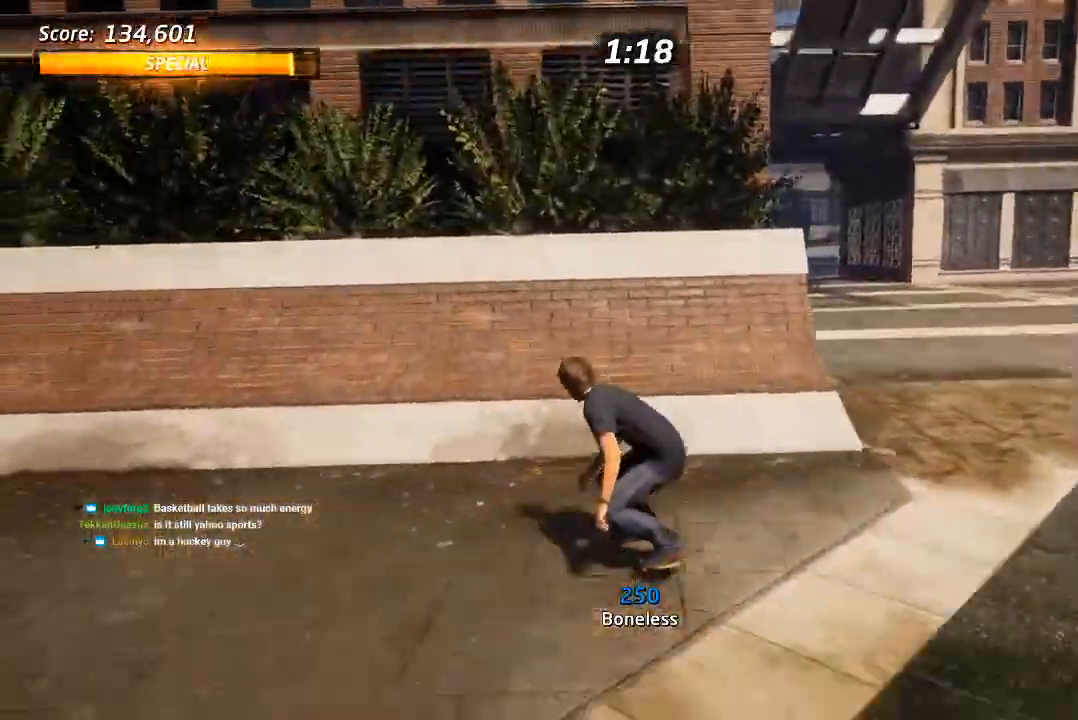
{"dt_ms": 500, "buttons": ["CROSS", "DPAD_UP"], "left_stick": "center", "right_stick": "center", "events": [[67, "DPAD_UP", "up"], [117, "DPAD_UP", "down"], [267, "CROSS", "up"], [483, "CROSS", "down"]]}
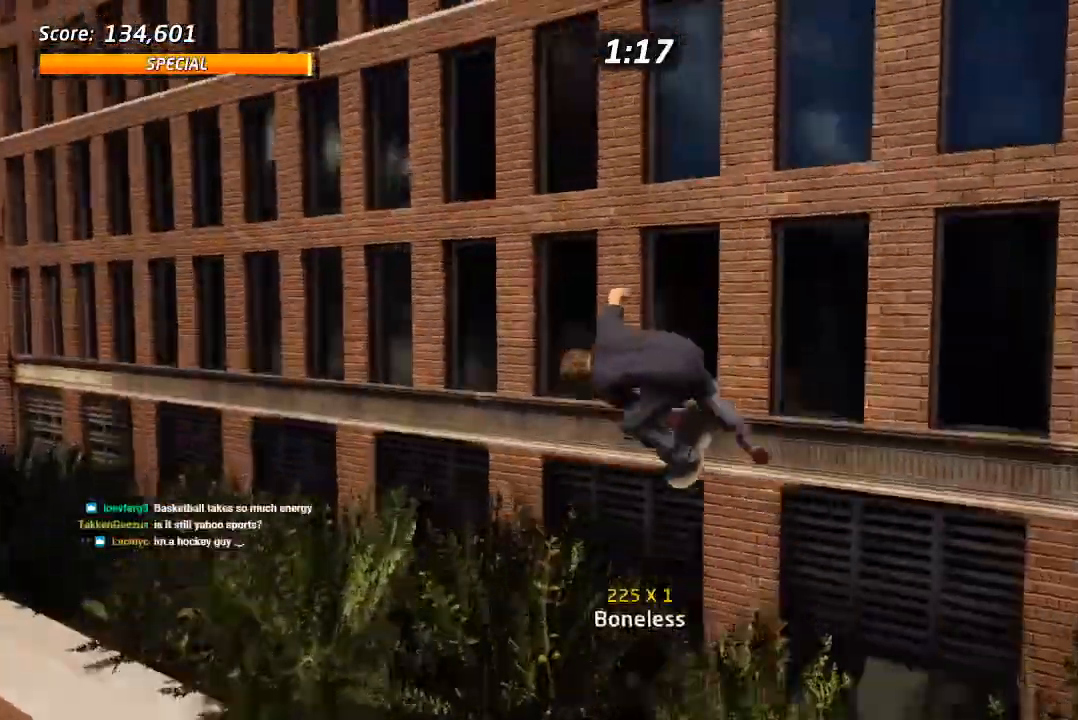
{"dt_ms": 1000, "buttons": ["CROSS", "R1", "DPAD_RIGHT"], "left_stick": "center", "right_stick": "center", "events": [[100, "CROSS", "up"], [183, "CROSS", "down"], [267, "CROSS", "up"], [350, "CROSS", "down"], [383, "DPAD_UP", "up"], [417, "CROSS", "up"], [500, "CROSS", "down"], [650, "CROSS", "up"], [667, "DPAD_RIGHT", "down"], [733, "R1", "down"], [750, "CROSS", "down"], [800, "DPAD_RIGHT", "up"], [850, "CROSS", "up"], [867, "DPAD_RIGHT", "down"], [967, "CROSS", "down"]]}
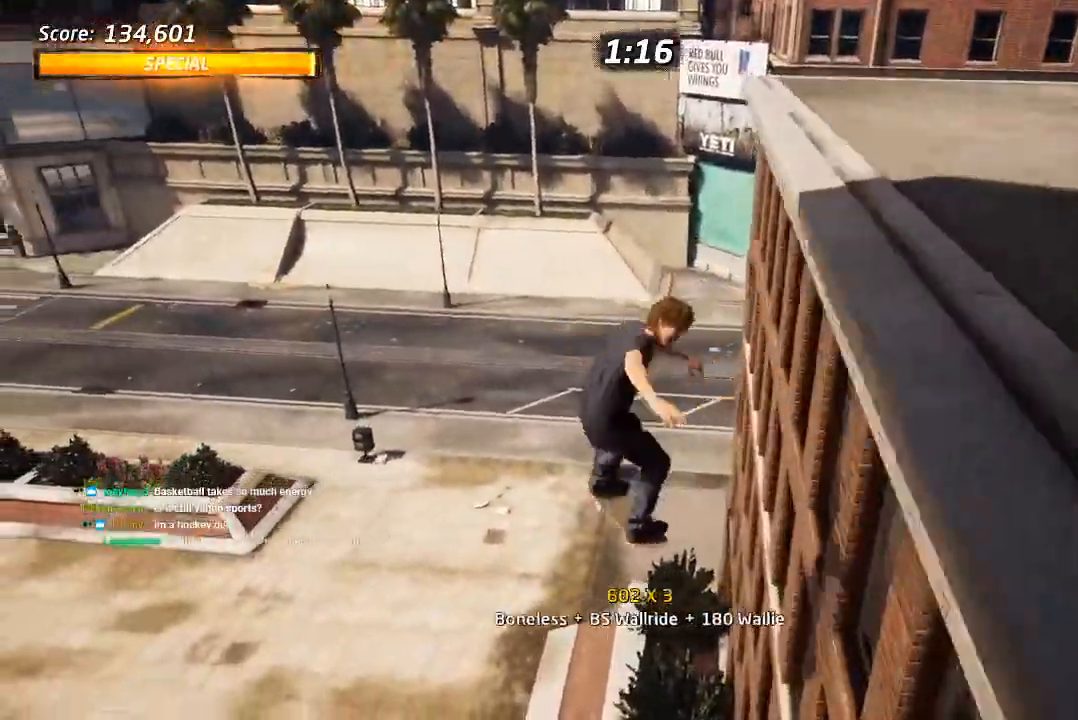
{"dt_ms": 500, "buttons": [], "left_stick": "center", "right_stick": "center", "events": [[17, "DPAD_RIGHT", "up"], [83, "CROSS", "up"], [83, "R1", "up"]]}
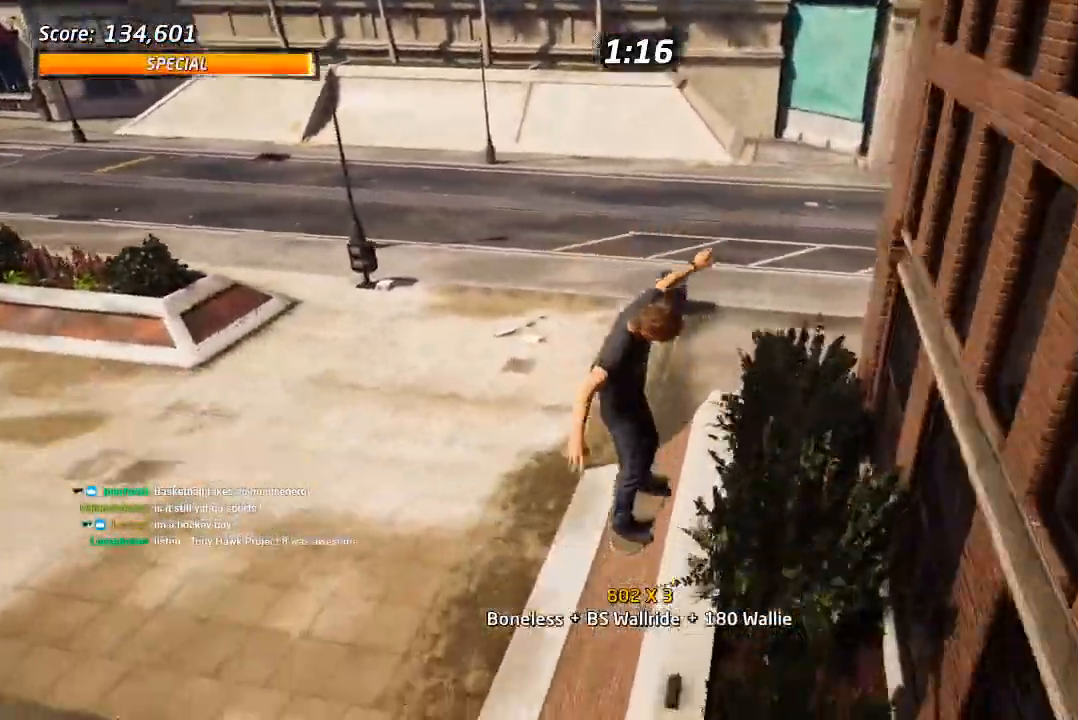
{"dt_ms": 1000, "buttons": ["CROSS", "DPAD_DOWN", "DPAD_RIGHT"], "left_stick": "center", "right_stick": "center", "events": [[33, "DPAD_RIGHT", "down"], [50, "CROSS", "down"], [67, "DPAD_DOWN", "down"], [117, "SQUARE", "down"], [167, "CROSS", "up"], [217, "SQUARE", "up"], [267, "right_stick", "left"], [317, "DPAD_DOWN", "up"], [517, "DPAD_RIGHT", "up"], [717, "right_stick", "center"], [783, "CROSS", "down"], [900, "DPAD_RIGHT", "down"], [950, "DPAD_DOWN", "down"]]}
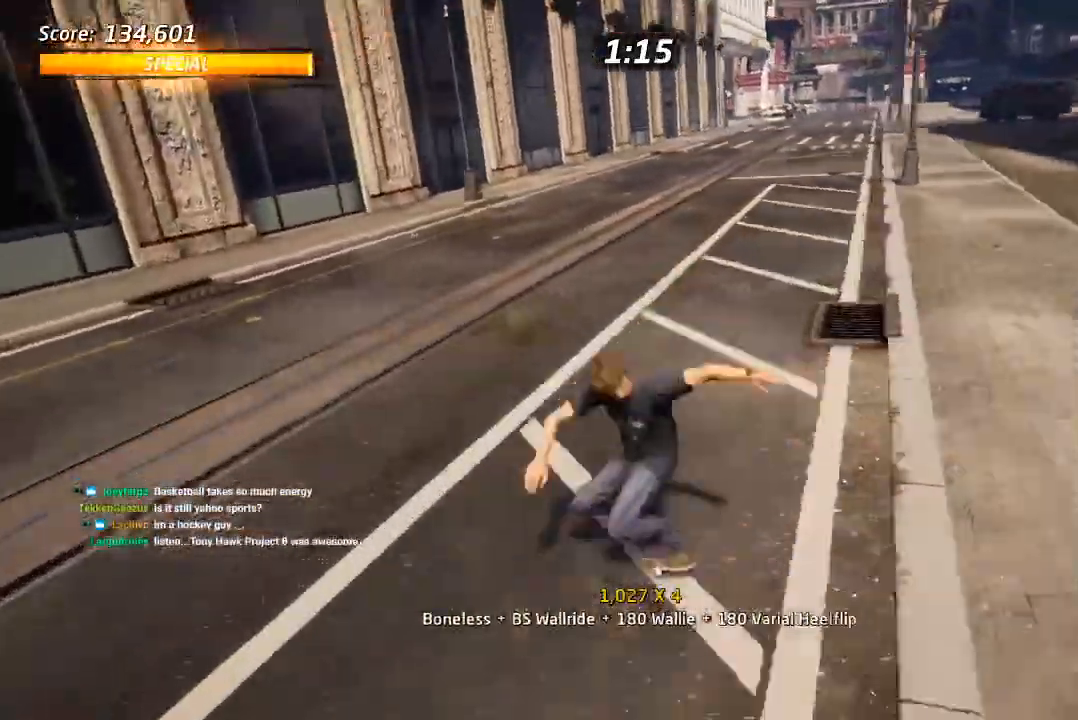
{"dt_ms": 1000, "buttons": ["CROSS", "DPAD_UP", "DPAD_RIGHT"], "left_stick": "center", "right_stick": "center", "events": [[250, "CROSS", "up"], [250, "SQUARE", "down"], [350, "DPAD_DOWN", "up"], [450, "SQUARE", "up"], [483, "DPAD_RIGHT", "up"], [650, "CROSS", "down"], [950, "DPAD_UP", "down"], [967, "DPAD_RIGHT", "down"]]}
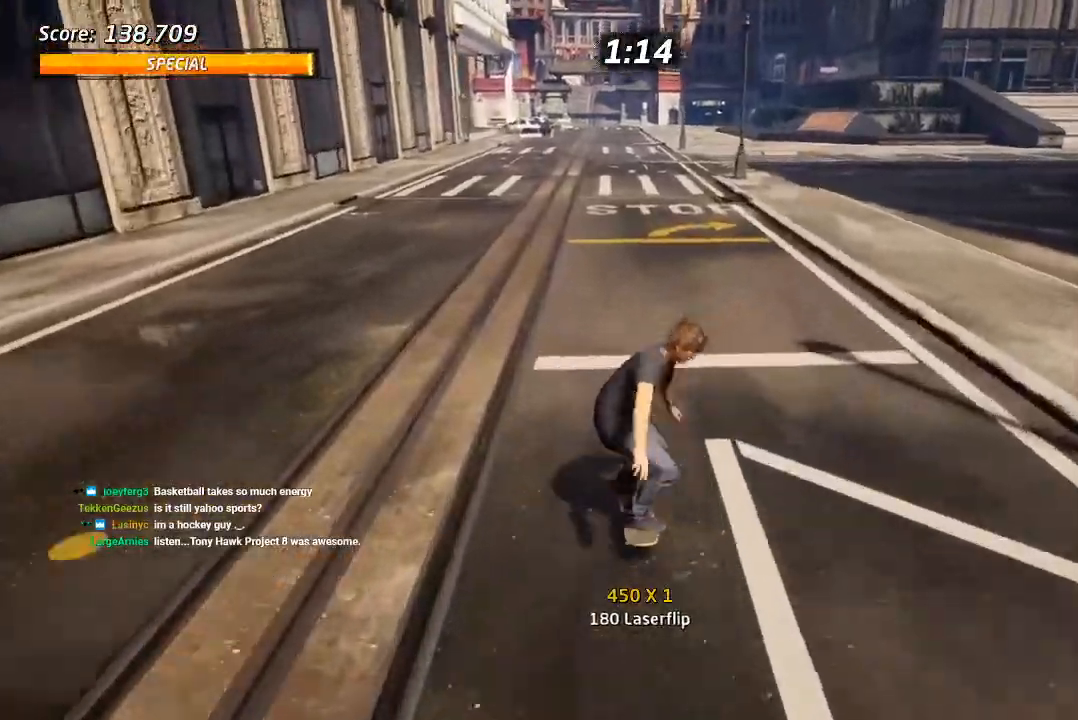
{"dt_ms": 500, "buttons": [], "left_stick": "center", "right_stick": "left", "events": [[17, "SQUARE", "down"], [33, "CROSS", "up"], [100, "SQUARE", "up"], [150, "SQUARE", "down"], [250, "SQUARE", "up"], [267, "right_stick", "left"], [283, "DPAD_RIGHT", "up"], [300, "DPAD_UP", "up"]]}
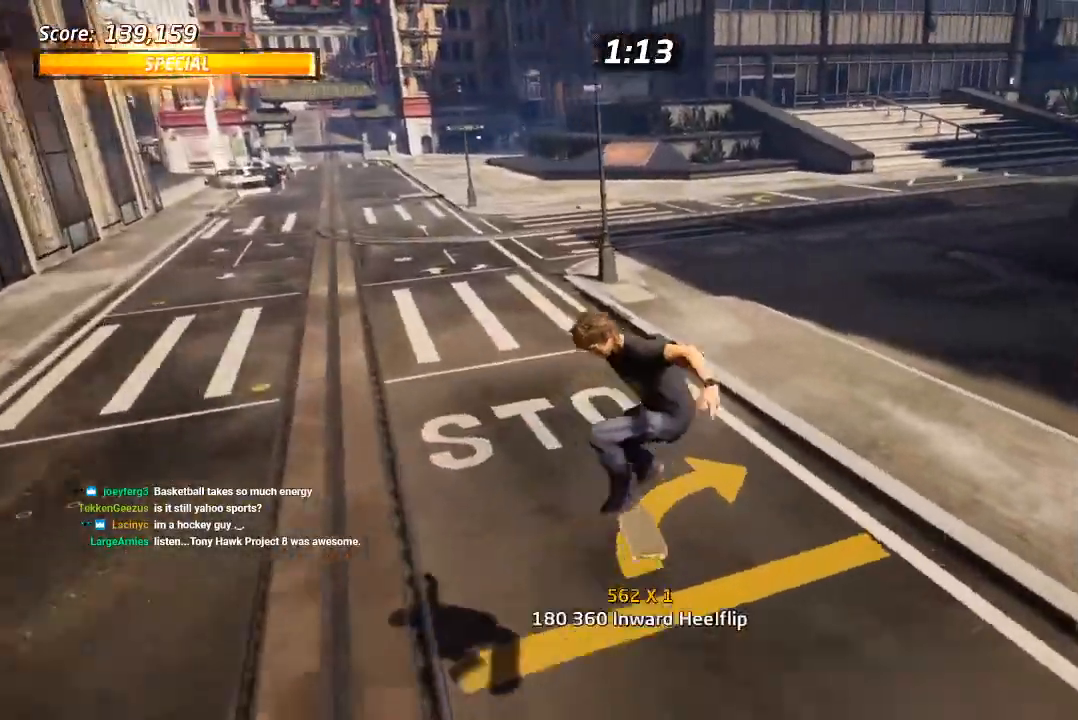
{"dt_ms": 500, "buttons": ["CROSS", "DPAD_RIGHT"], "left_stick": "center", "right_stick": "center", "events": [[233, "right_stick", "center"], [250, "DPAD_RIGHT", "down"], [300, "CROSS", "down"], [317, "DPAD_DOWN", "down"], [333, "R2", "down"], [483, "DPAD_DOWN", "up"], [483, "R2", "up"]]}
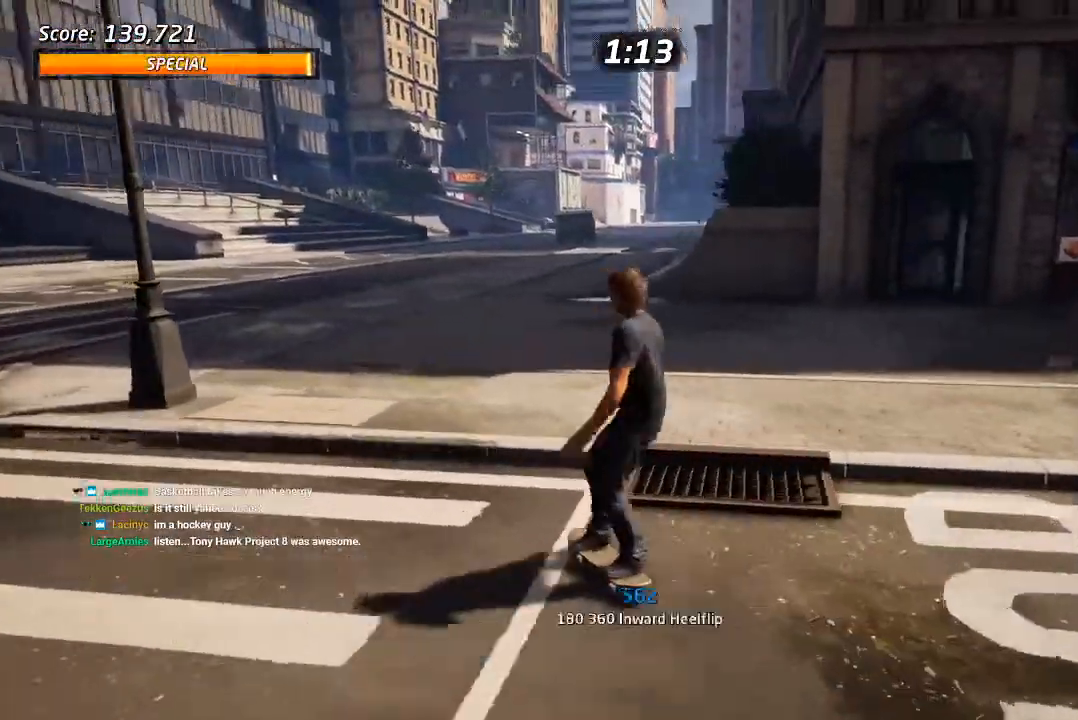
{"dt_ms": 500, "buttons": [], "left_stick": "center", "right_stick": "down-left", "events": [[67, "CROSS", "up"], [150, "R1", "down"], [150, "right_stick", "down-left"], [200, "DPAD_RIGHT", "up"], [483, "R1", "up"]]}
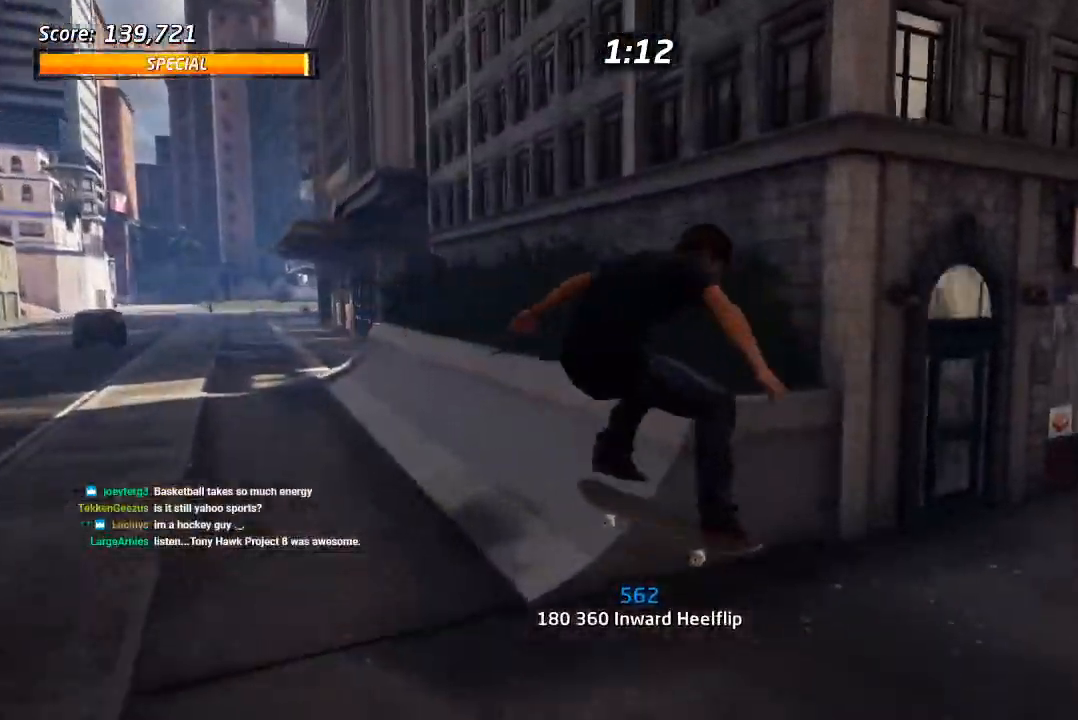
{"dt_ms": 500, "buttons": ["DPAD_DOWN", "DPAD_LEFT"], "left_stick": "center", "right_stick": "left", "events": [[17, "DPAD_LEFT", "down"], [33, "right_stick", "center"], [83, "DPAD_LEFT", "up"], [217, "DPAD_LEFT", "down"], [283, "DPAD_DOWN", "down"], [317, "right_stick", "left"]]}
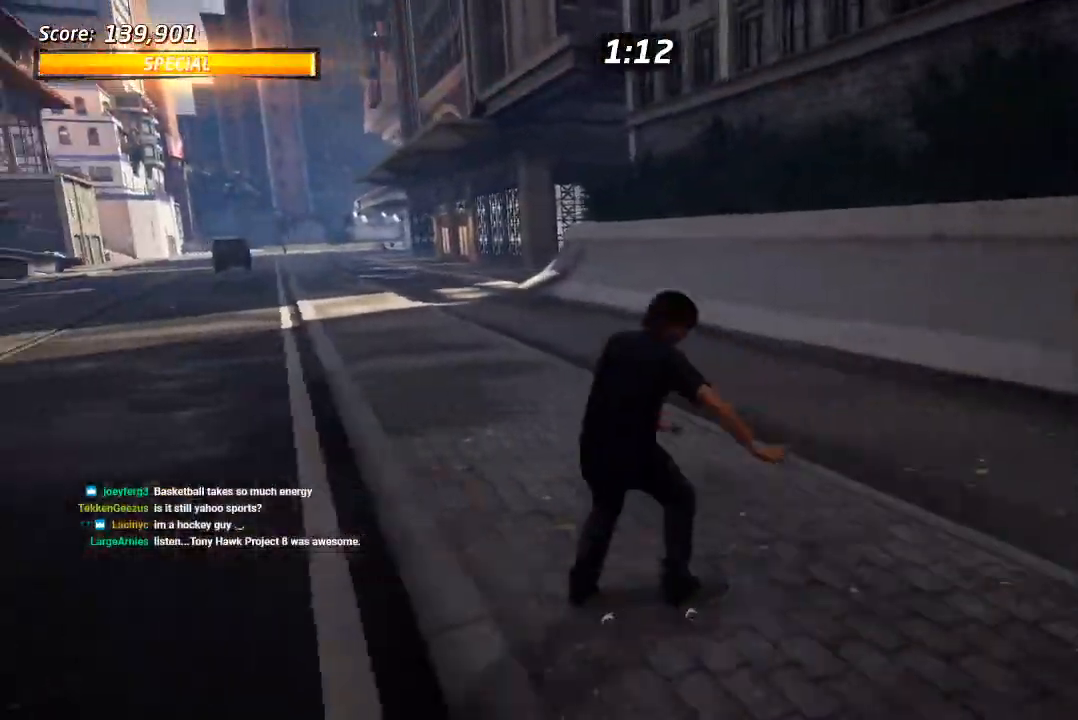
{"dt_ms": 500, "buttons": ["CROSS", "DPAD_DOWN", "DPAD_RIGHT"], "left_stick": "center", "right_stick": "center", "events": [[83, "DPAD_LEFT", "up"], [100, "DPAD_RIGHT", "down"], [300, "right_stick", "center"], [483, "CROSS", "down"]]}